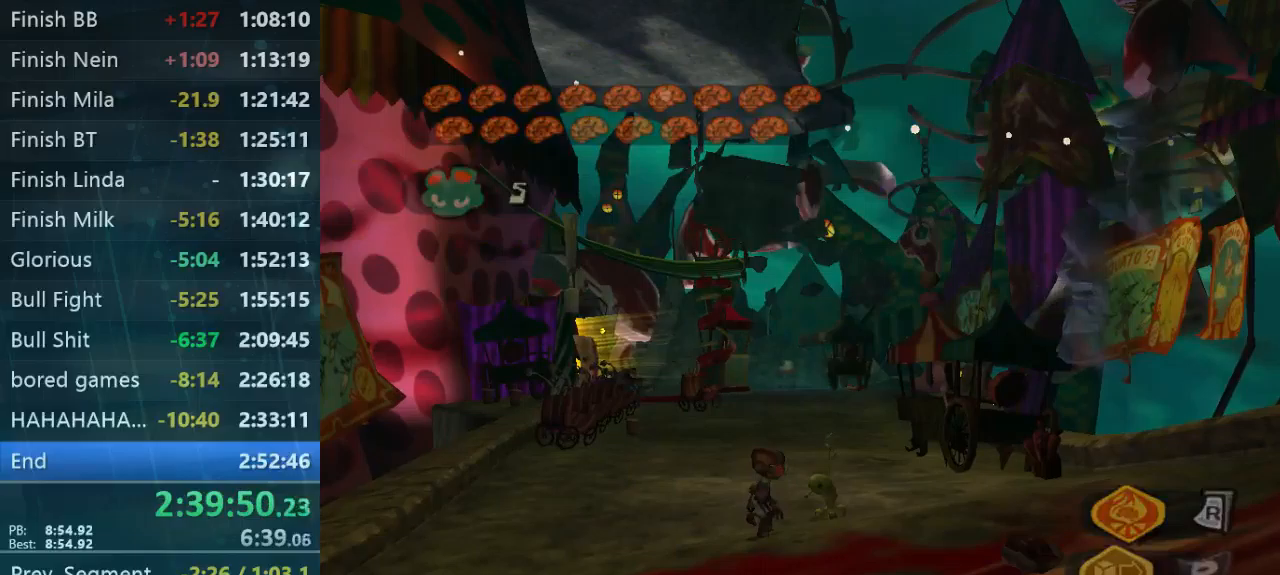
Gameplay with a controller (Xbox layout); each line is a JSON object with the inputs held at the frame after it (dt_ms = milliseconds from this image to that frame). "button_events" lists button changes between this image and that frame as [ms after this image, input, new state], when the widget could be followed in between (sticks are given only as held states). Not read: L3 R3 right_stick.
{"dt_ms": 500, "buttons": [], "left_stick": "center", "button_events": [[433, "A", "down"], [500, "A", "up"]]}
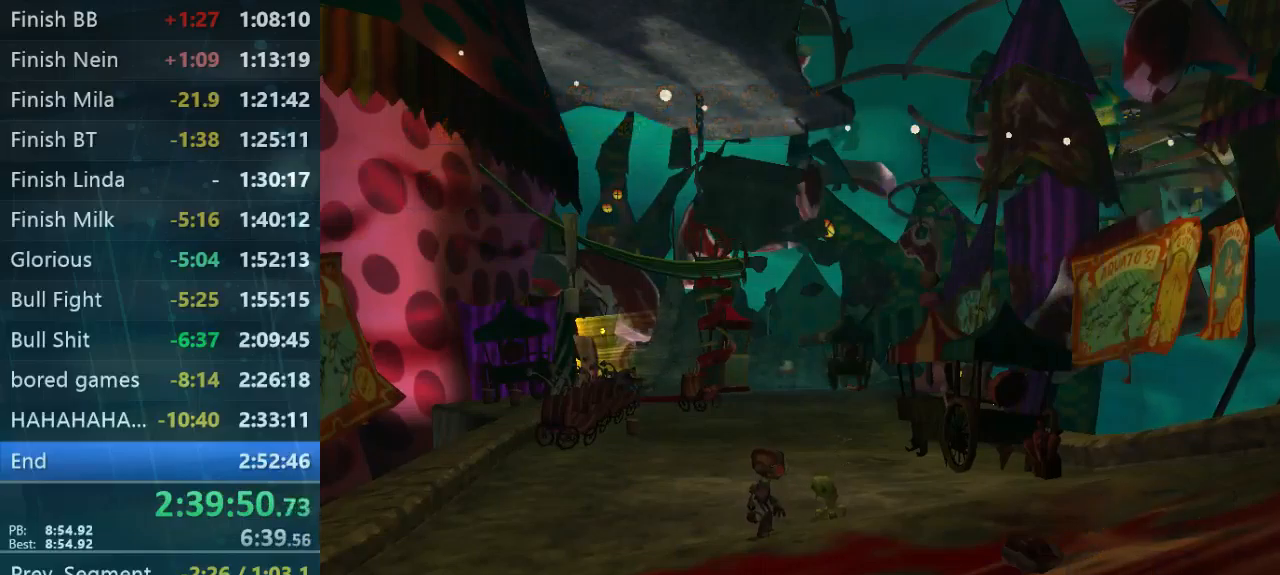
{"dt_ms": 500, "buttons": [], "left_stick": "center", "button_events": [[366, "B", "down"], [466, "B", "up"]]}
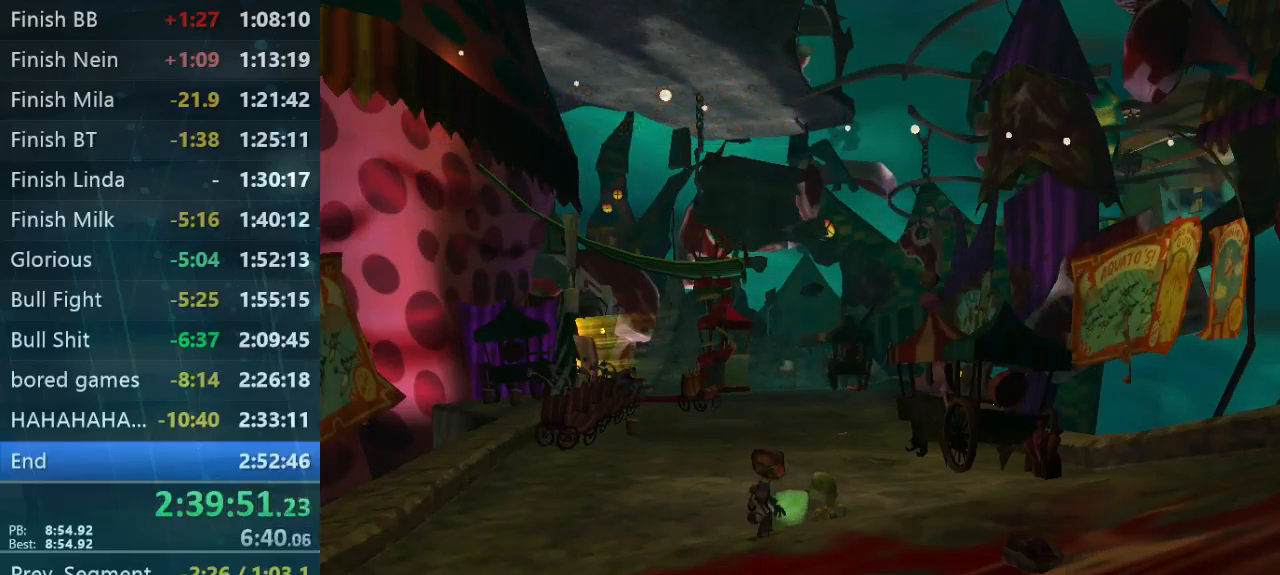
{"dt_ms": 500, "buttons": ["B"], "left_stick": "center", "button_events": [[433, "B", "down"]]}
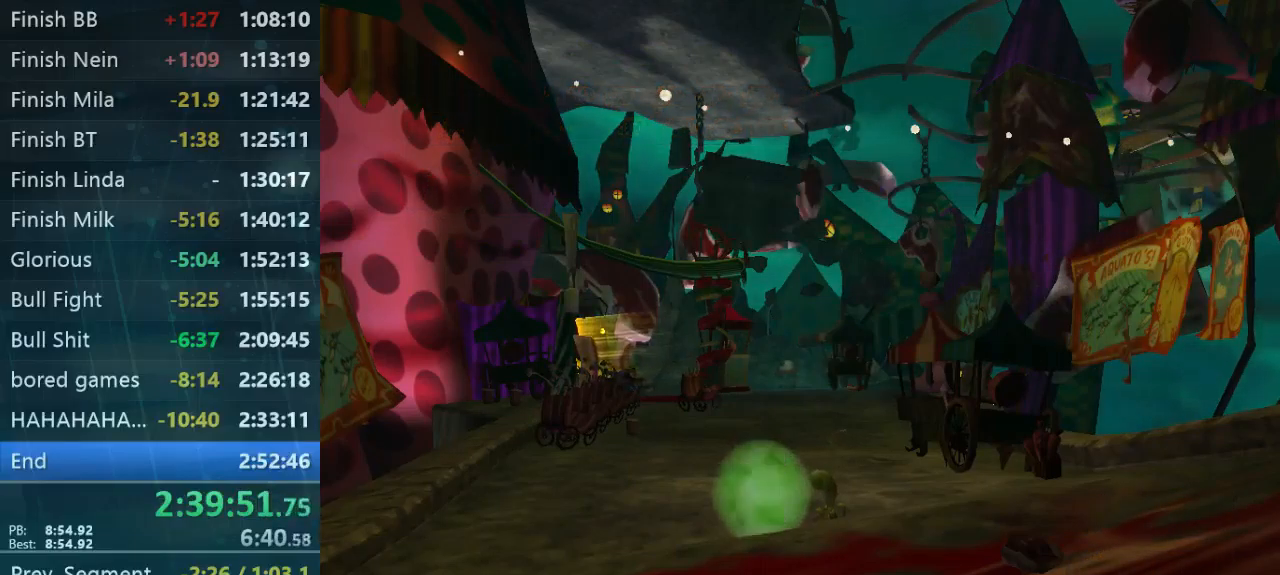
{"dt_ms": 500, "buttons": ["B"], "left_stick": "center", "button_events": [[66, "B", "up"], [500, "B", "down"]]}
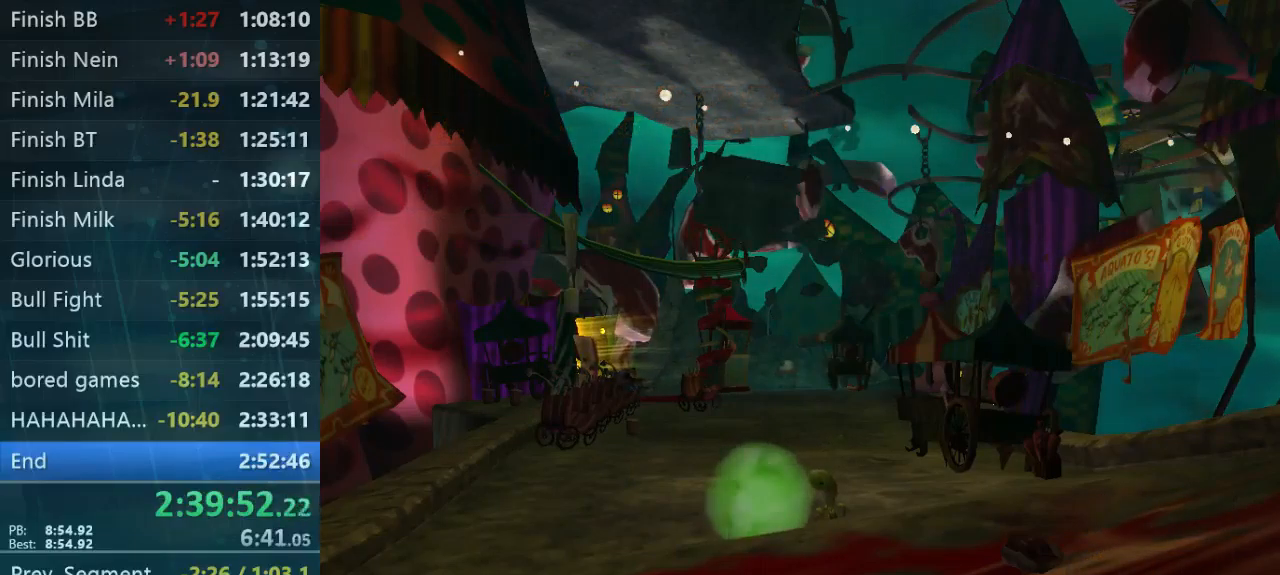
{"dt_ms": 500, "buttons": [], "left_stick": "center", "button_events": [[100, "B", "up"]]}
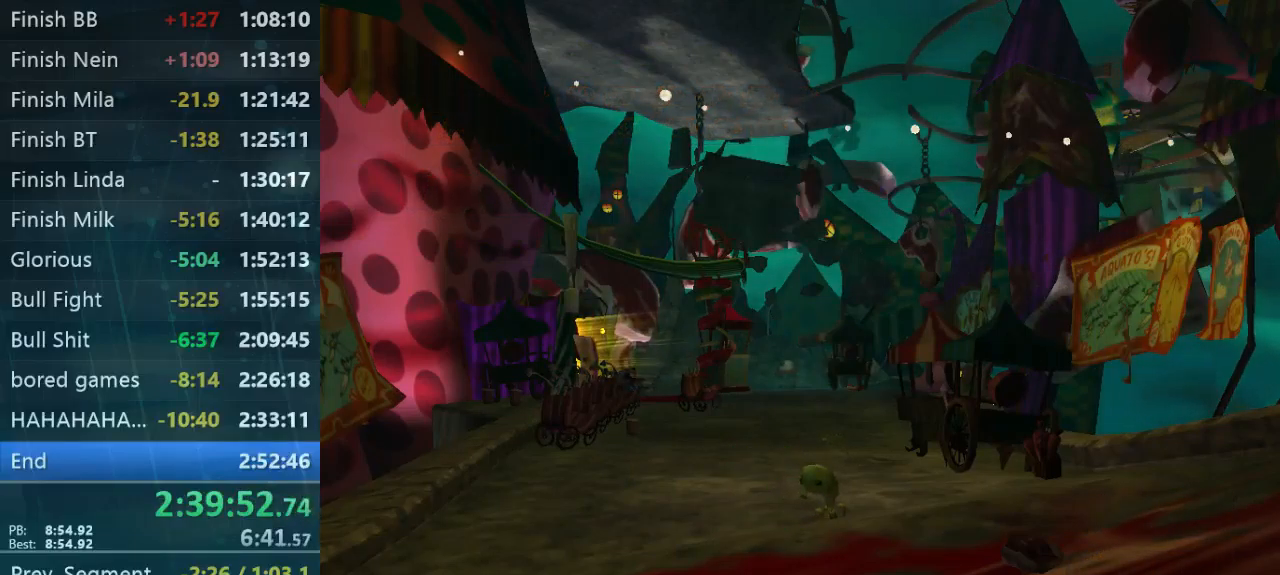
{"dt_ms": 500, "buttons": ["B"], "left_stick": "center", "button_events": [[166, "B", "down"], [266, "B", "up"], [400, "B", "down"]]}
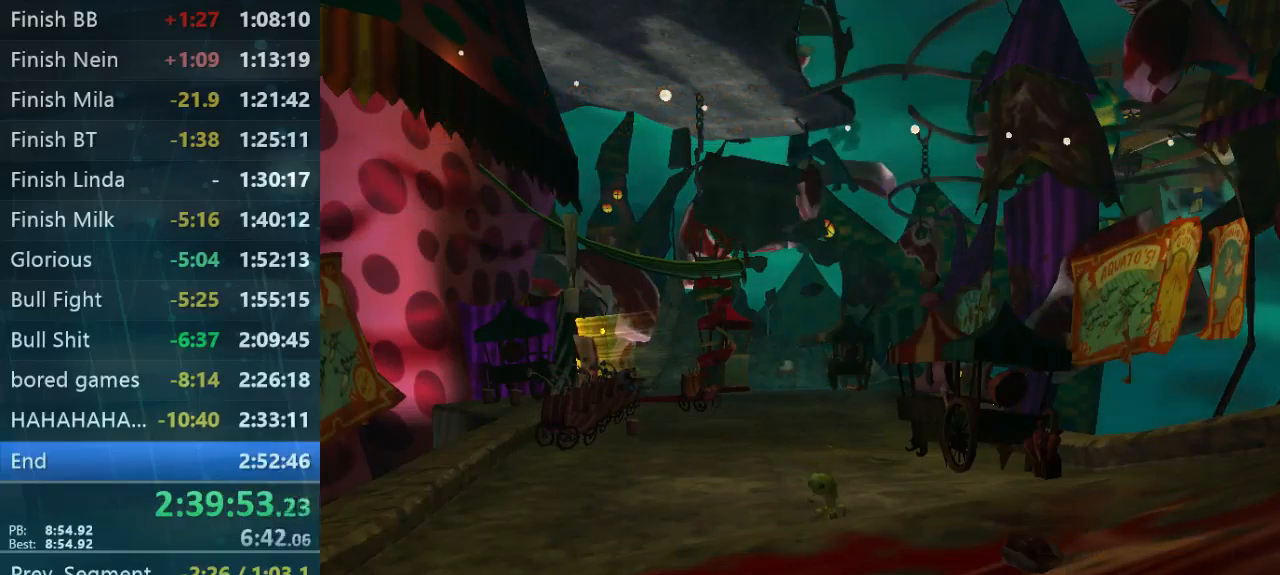
{"dt_ms": 500, "buttons": ["B"], "left_stick": "center", "button_events": [[200, "B", "up"], [433, "B", "down"]]}
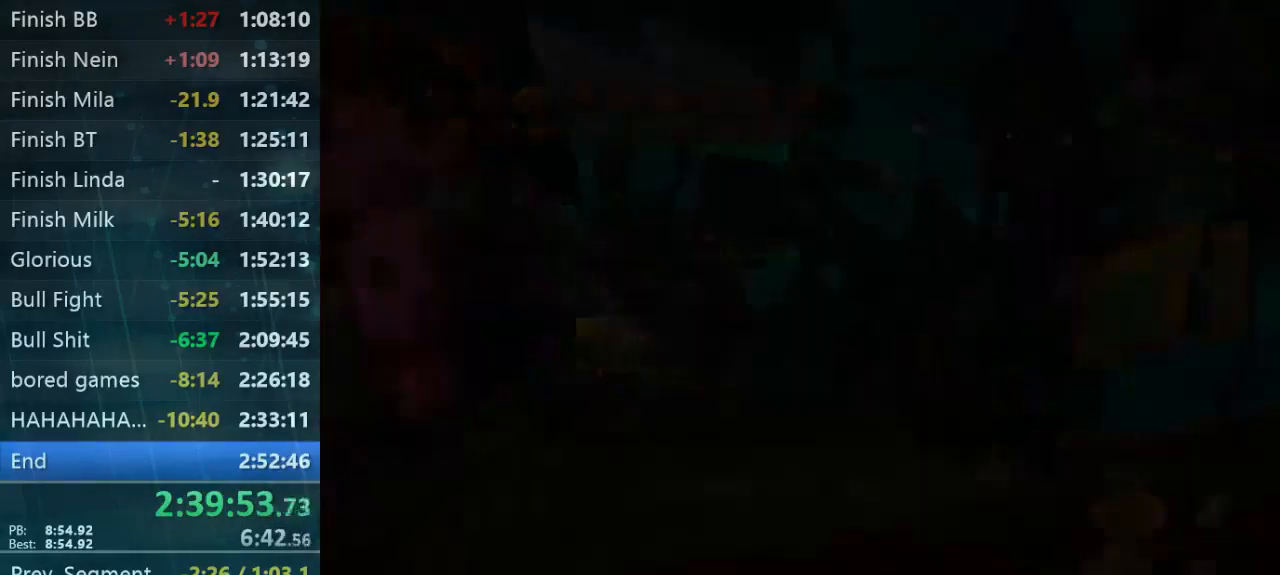
{"dt_ms": 500, "buttons": ["B"], "left_stick": "center", "button_events": [[33, "B", "up"], [300, "B", "down"], [400, "B", "up"], [466, "B", "down"]]}
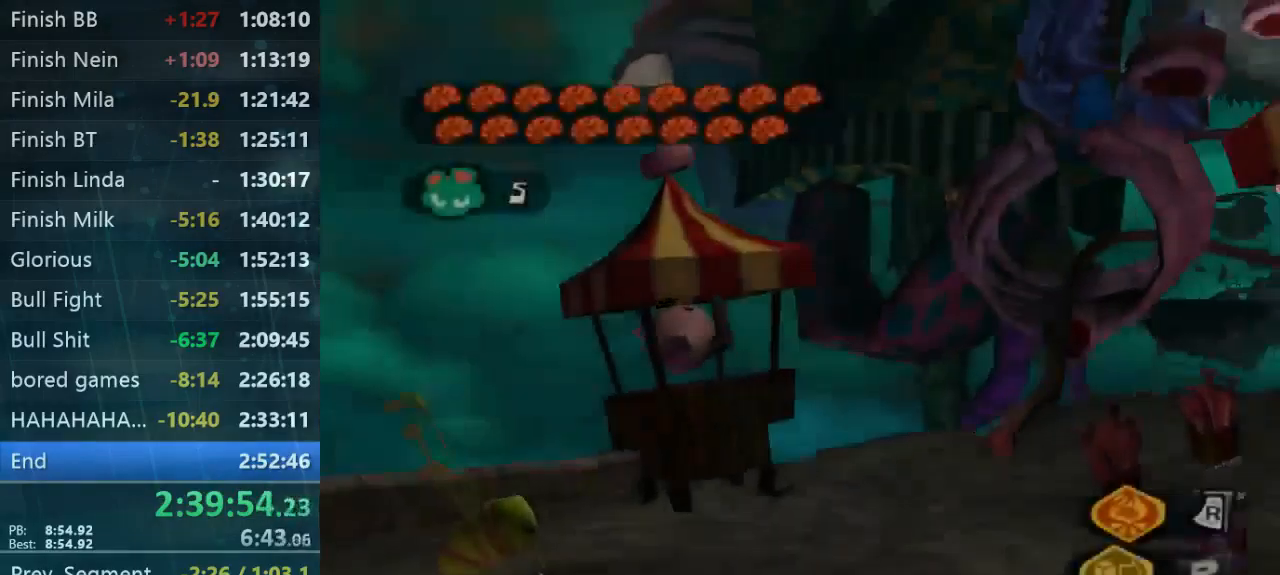
{"dt_ms": 500, "buttons": [], "left_stick": "center", "button_events": [[66, "B", "up"], [166, "B", "down"], [233, "B", "up"]]}
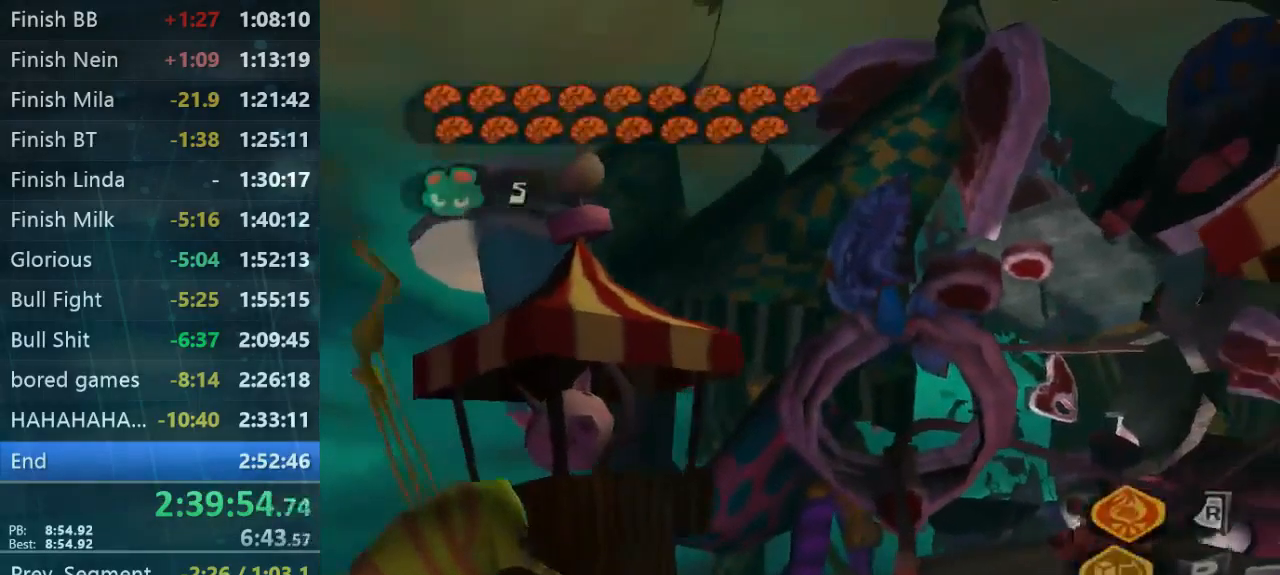
{"dt_ms": 500, "buttons": ["B"], "left_stick": "center", "button_events": [[33, "B", "down"], [133, "B", "up"], [433, "B", "down"]]}
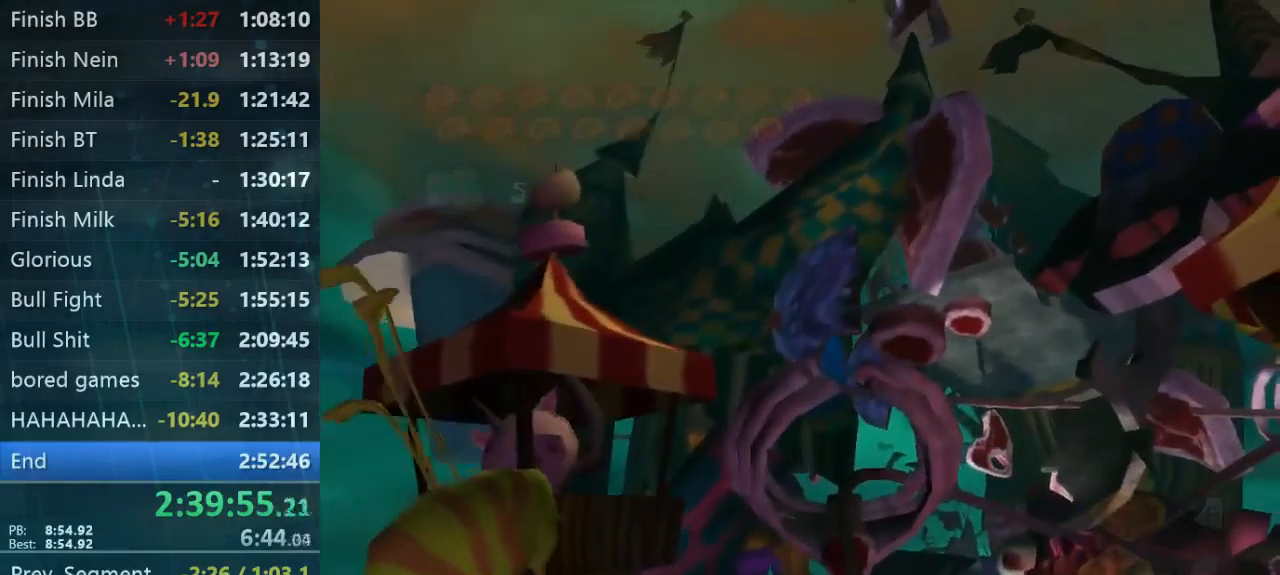
{"dt_ms": 467, "buttons": ["B"], "left_stick": "center", "button_events": [[33, "B", "up"], [400, "B", "down"]]}
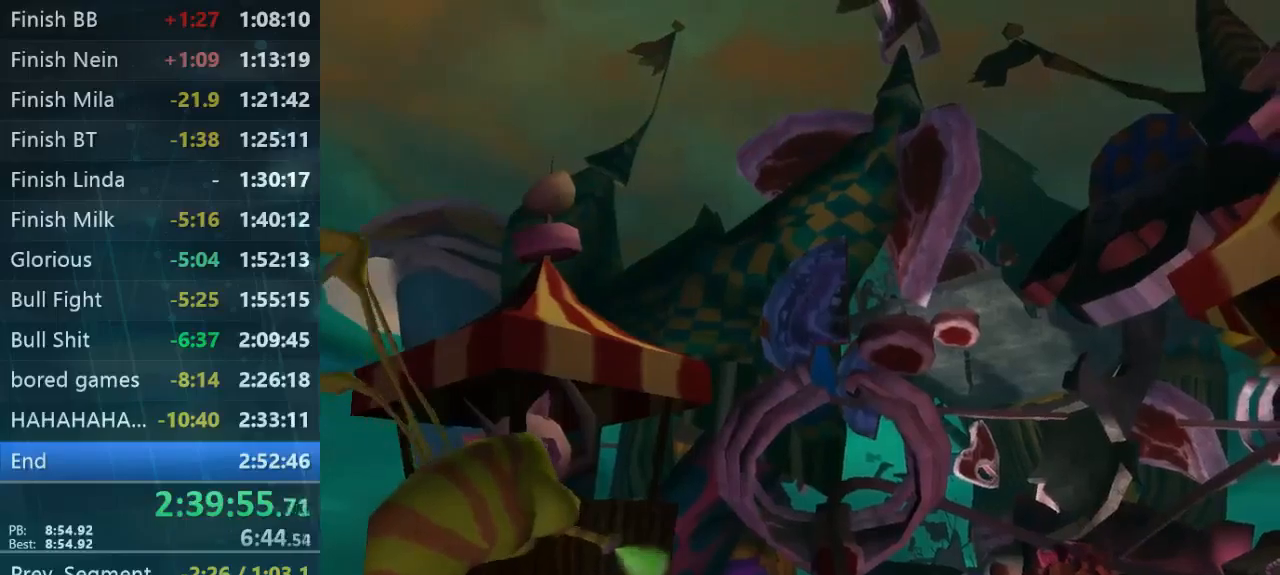
{"dt_ms": 500, "buttons": [], "left_stick": "center", "button_events": [[33, "B", "up"], [133, "B", "down"], [300, "B", "up"]]}
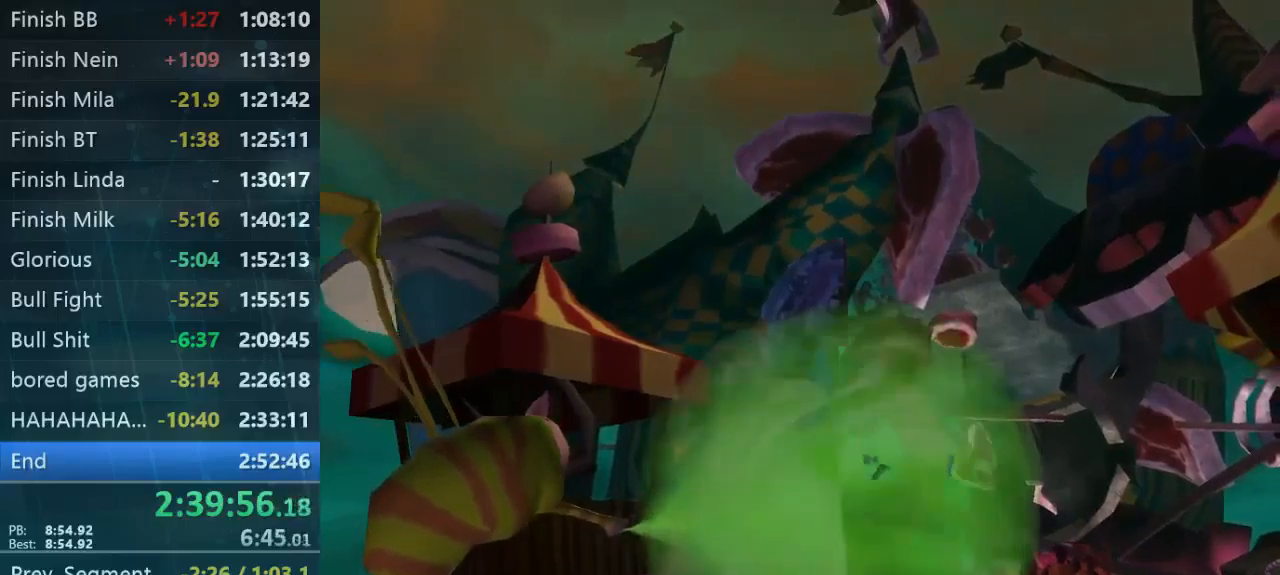
{"dt_ms": 500, "buttons": [], "left_stick": "down-left", "button_events": [[267, "B", "down"], [367, "B", "up"]]}
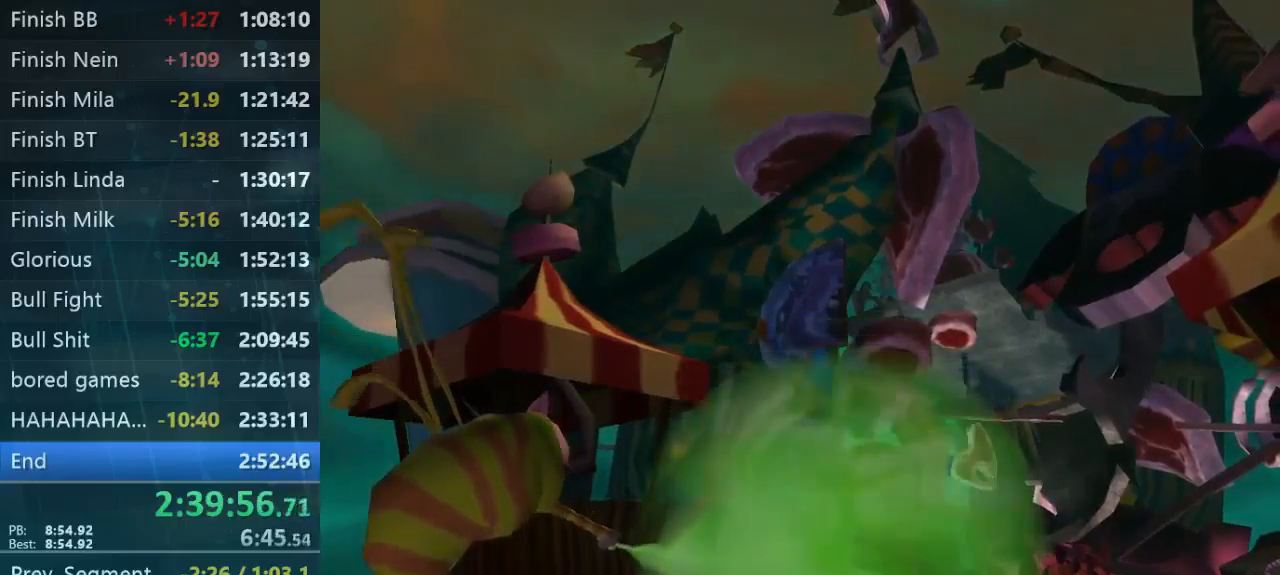
{"dt_ms": 500, "buttons": ["B"], "left_stick": "down-left", "button_events": [[467, "B", "down"]]}
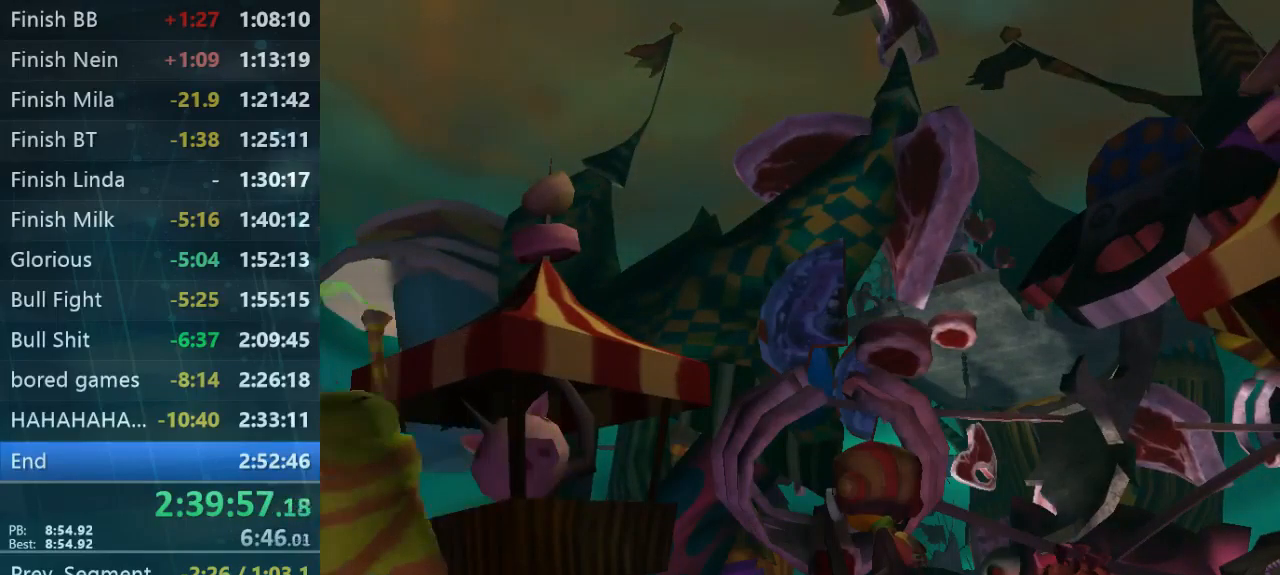
{"dt_ms": 500, "buttons": [], "left_stick": "center", "button_events": [[67, "B", "up"], [367, "B", "down"], [500, "B", "up"]]}
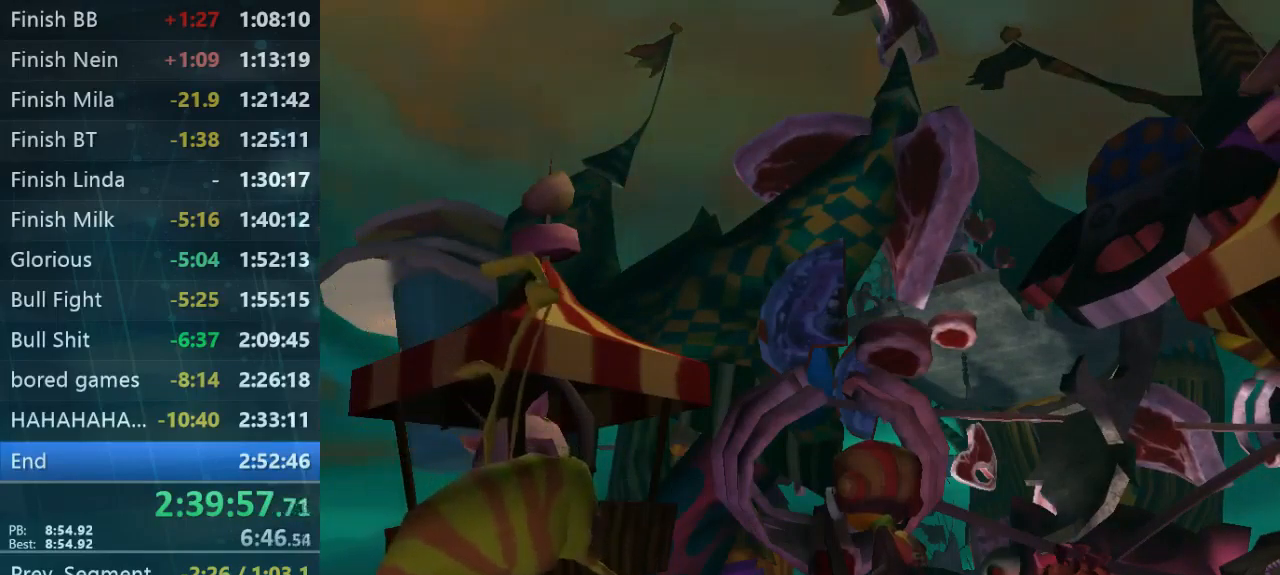
{"dt_ms": 500, "buttons": [], "left_stick": "center", "button_events": [[67, "B", "down"], [200, "B", "up"], [267, "B", "down"], [400, "B", "up"]]}
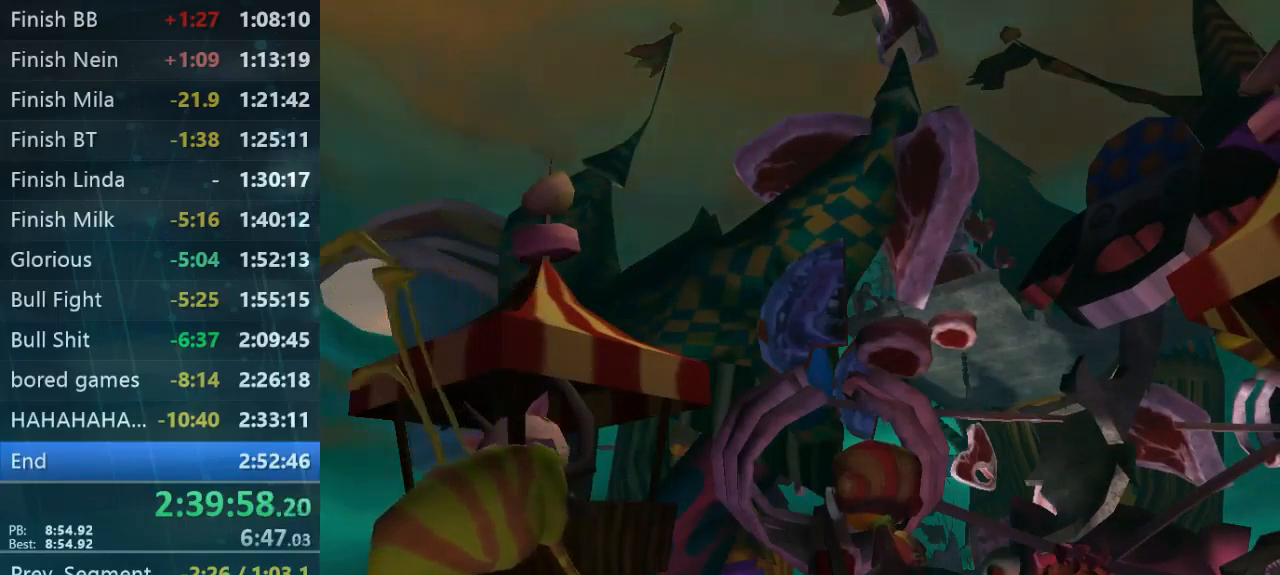
{"dt_ms": 500, "buttons": [], "left_stick": "down", "button_events": [[100, "B", "down"], [167, "B", "up"], [233, "B", "down"], [300, "B", "up"]]}
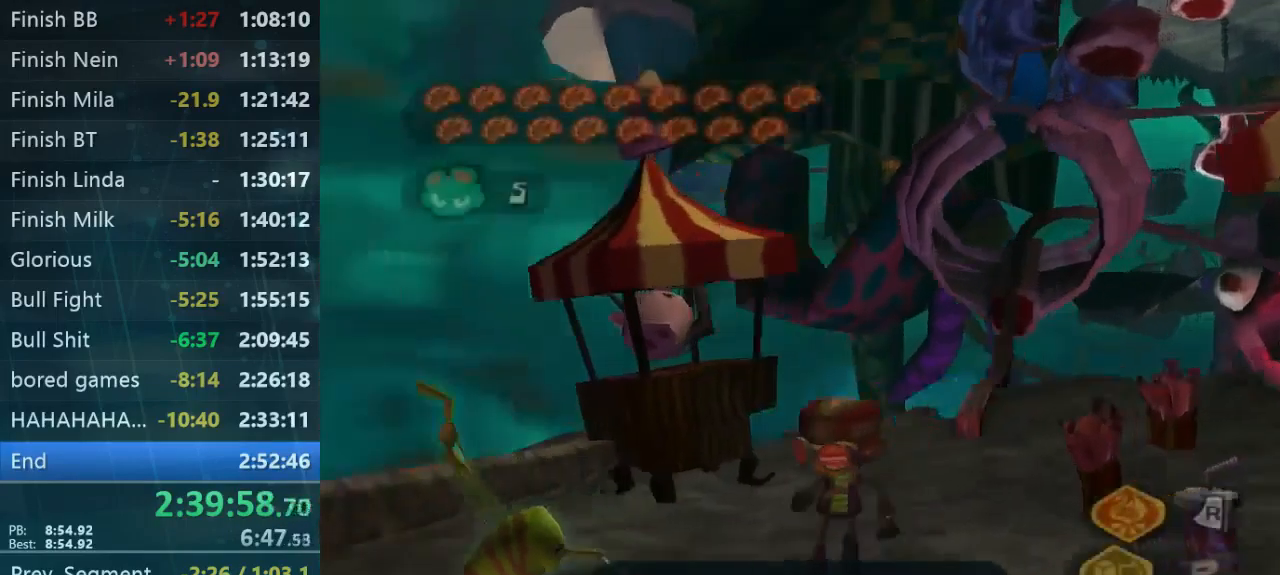
{"dt_ms": 500, "buttons": [], "left_stick": "down-left", "button_events": [[100, "L1", "down"], [200, "L1", "up"]]}
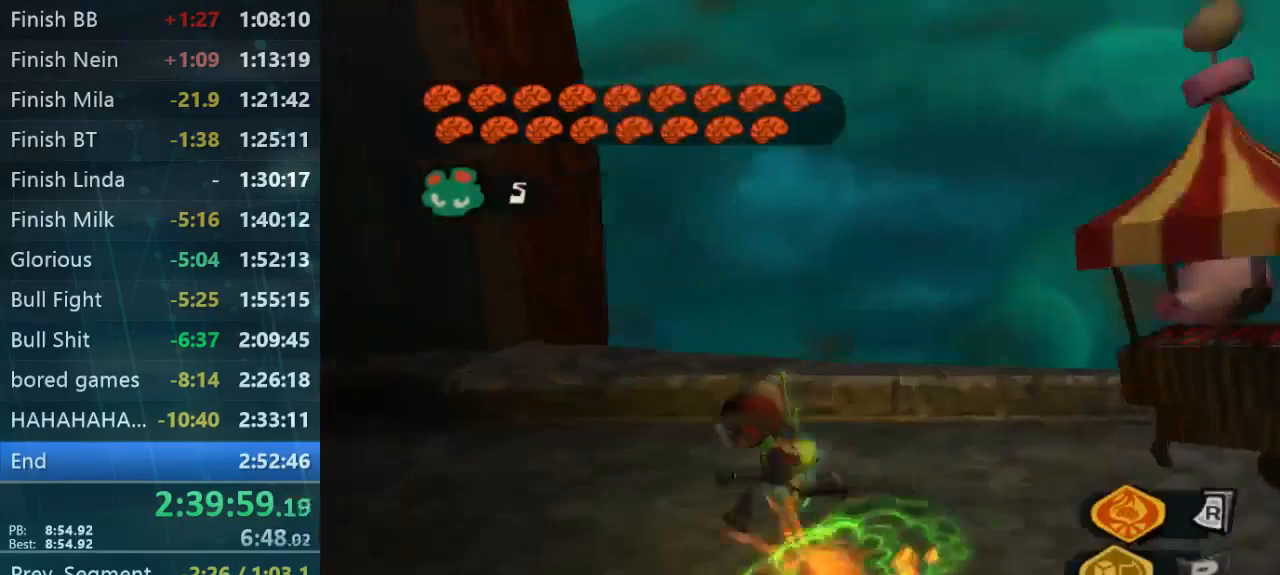
{"dt_ms": 1000, "buttons": [], "left_stick": "up", "button_events": []}
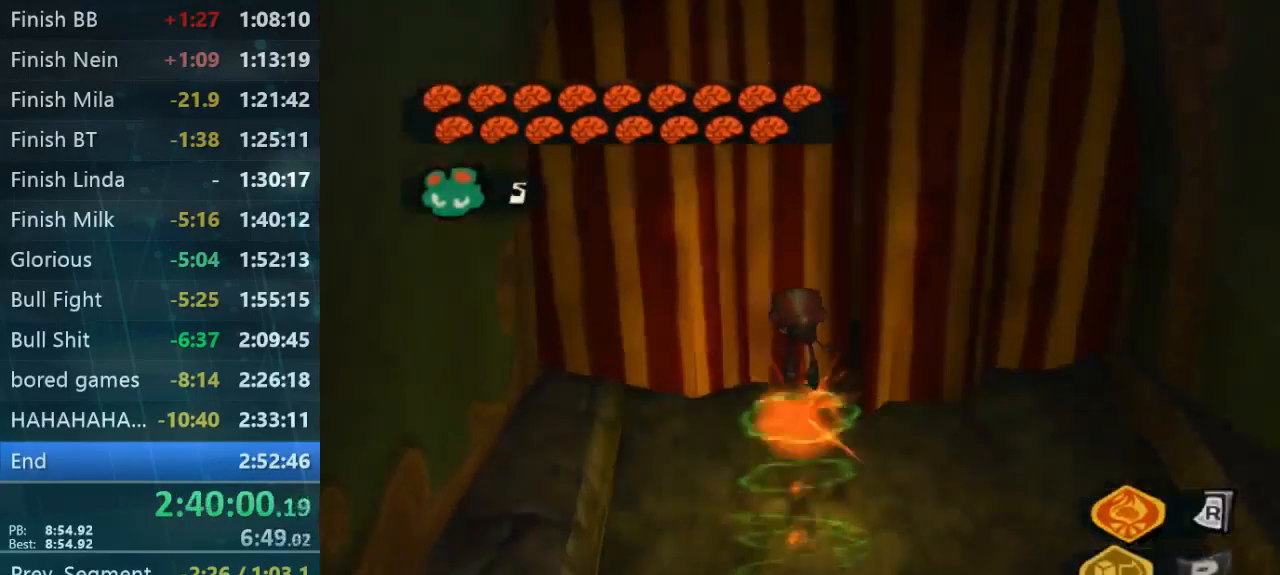
{"dt_ms": 500, "buttons": ["B"], "left_stick": "up", "button_events": [[67, "L1", "down"], [200, "L1", "up"], [467, "B", "down"]]}
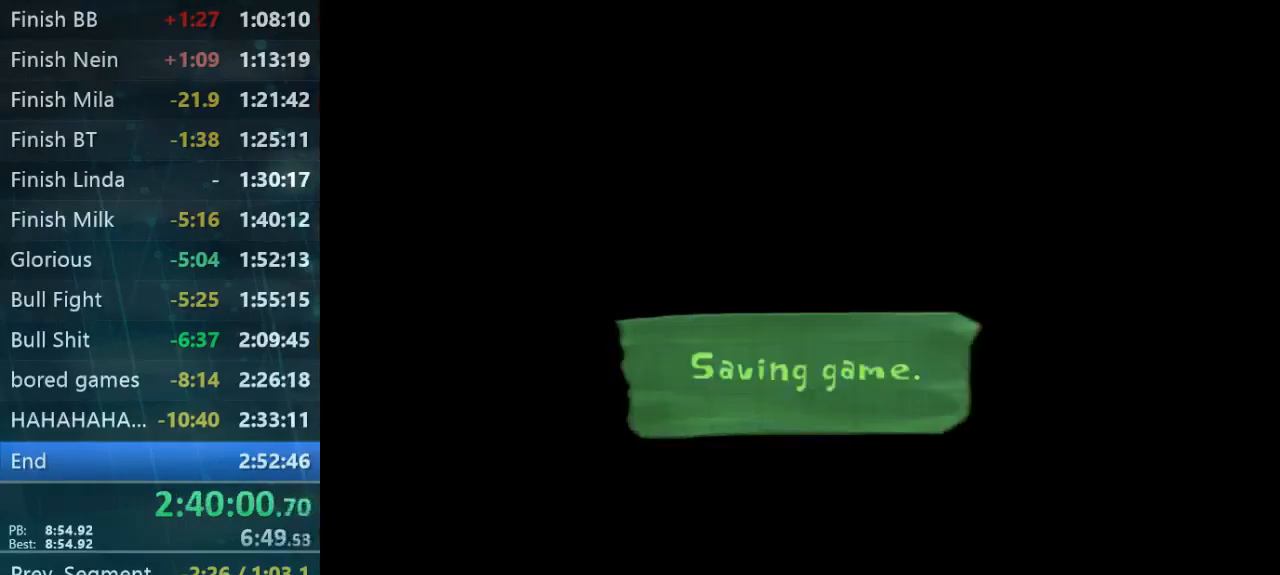
{"dt_ms": 533, "buttons": [], "left_stick": "center", "button_events": [[233, "B", "up"], [300, "B", "down"], [366, "B", "up"], [433, "B", "down"], [533, "B", "up"]]}
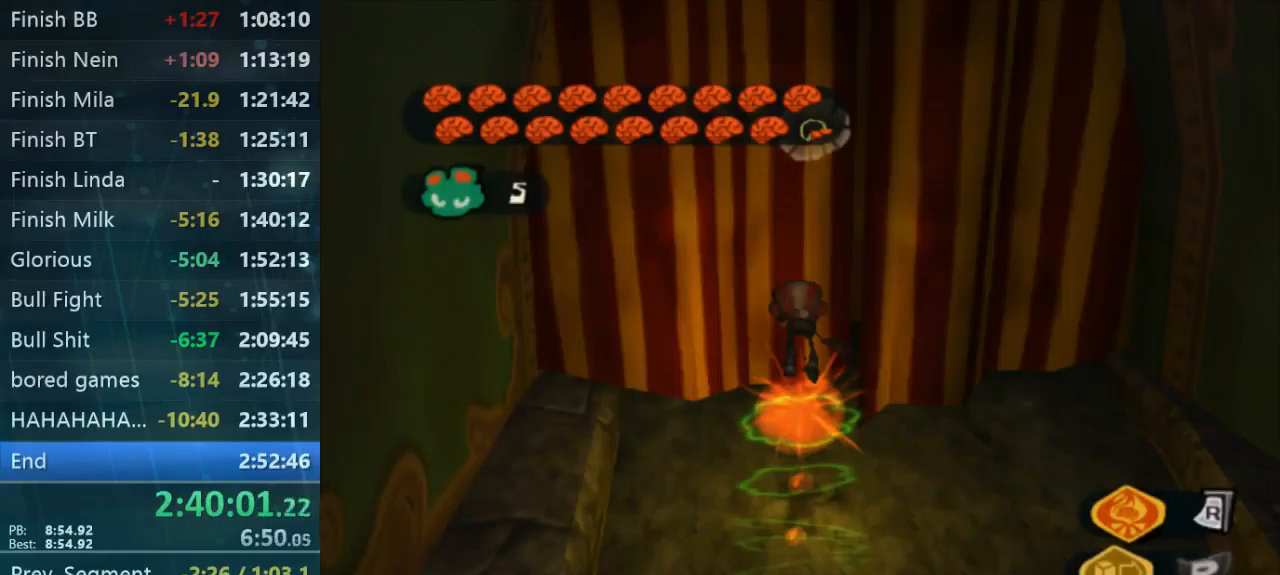
{"dt_ms": 500, "buttons": [], "left_stick": "center", "button_events": [[67, "B", "down"], [300, "B", "up"], [400, "B", "down"], [467, "B", "up"]]}
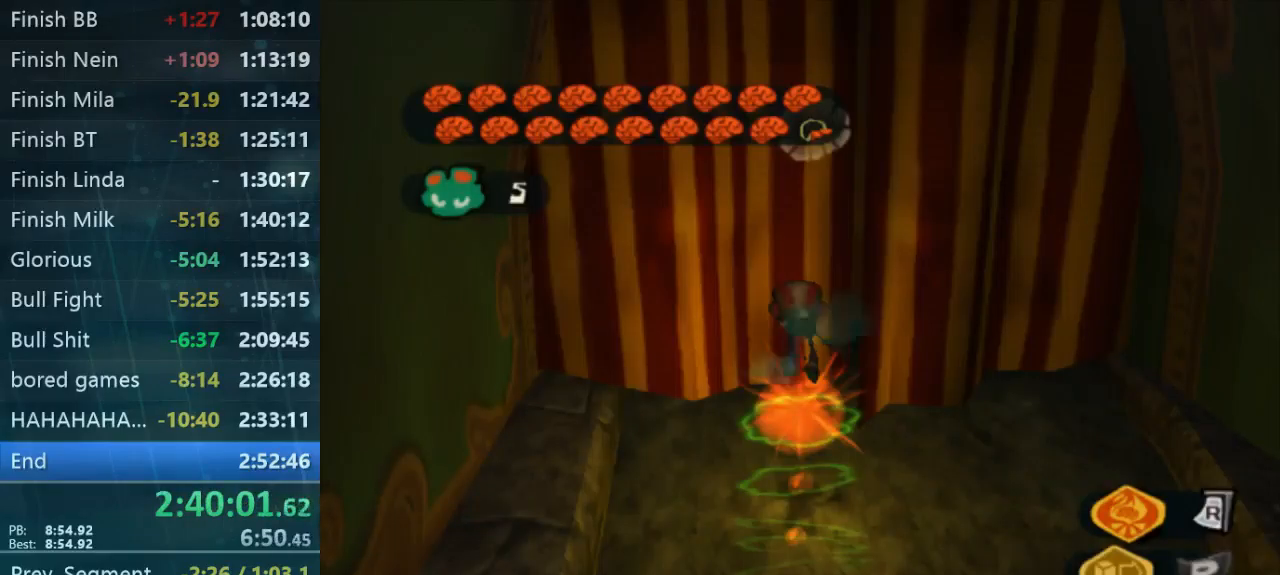
{"dt_ms": 500, "buttons": [], "left_stick": "center", "button_events": [[233, "B", "down"], [300, "B", "up"], [400, "B", "down"], [467, "B", "up"]]}
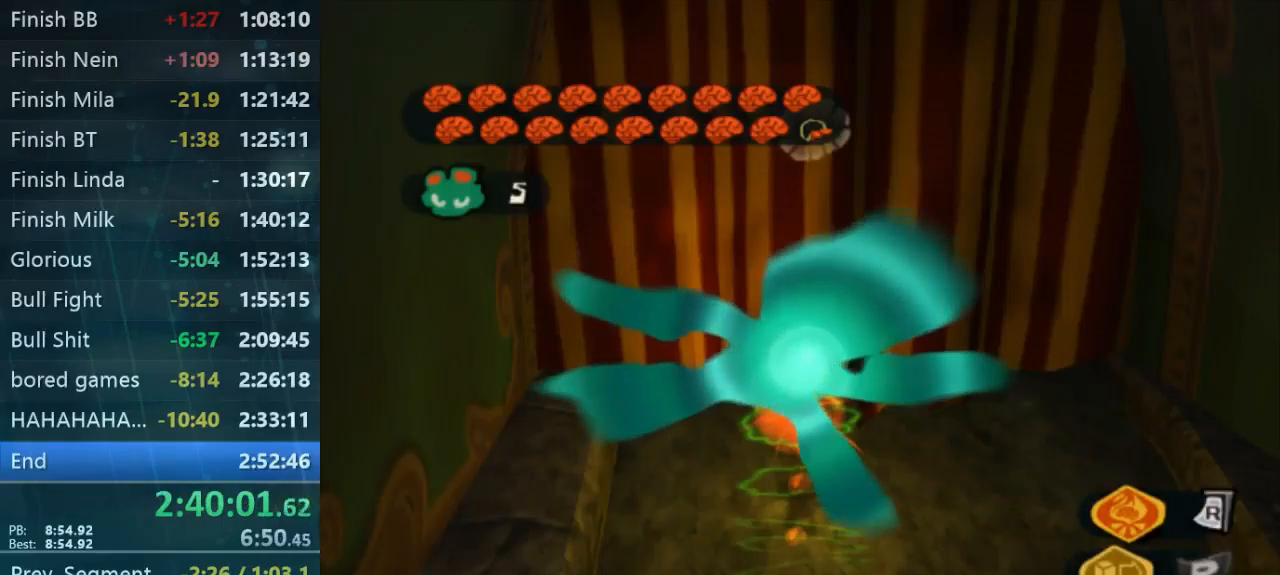
{"dt_ms": 500, "buttons": [], "left_stick": "center", "button_events": [[33, "B", "down"], [100, "B", "up"], [200, "B", "down"], [267, "B", "up"]]}
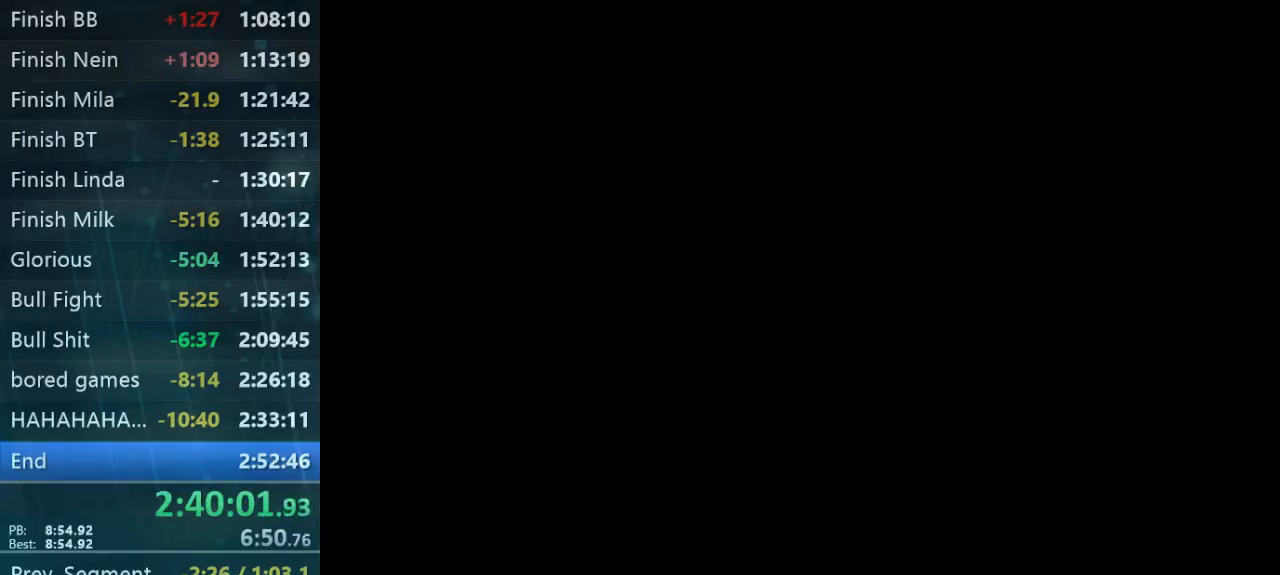
{"dt_ms": 500, "buttons": [], "left_stick": "up", "button_events": [[33, "B", "down"], [200, "B", "up"], [400, "B", "down"], [500, "B", "up"]]}
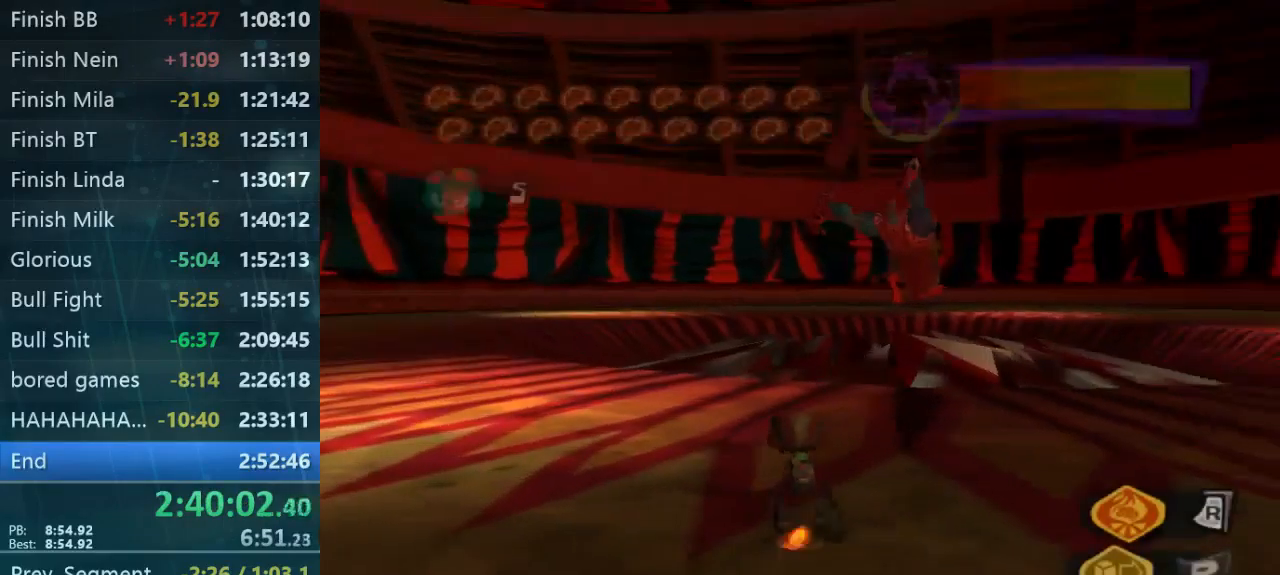
{"dt_ms": 500, "buttons": [], "left_stick": "up-left", "button_events": [[33, "L1", "down"], [167, "L1", "up"]]}
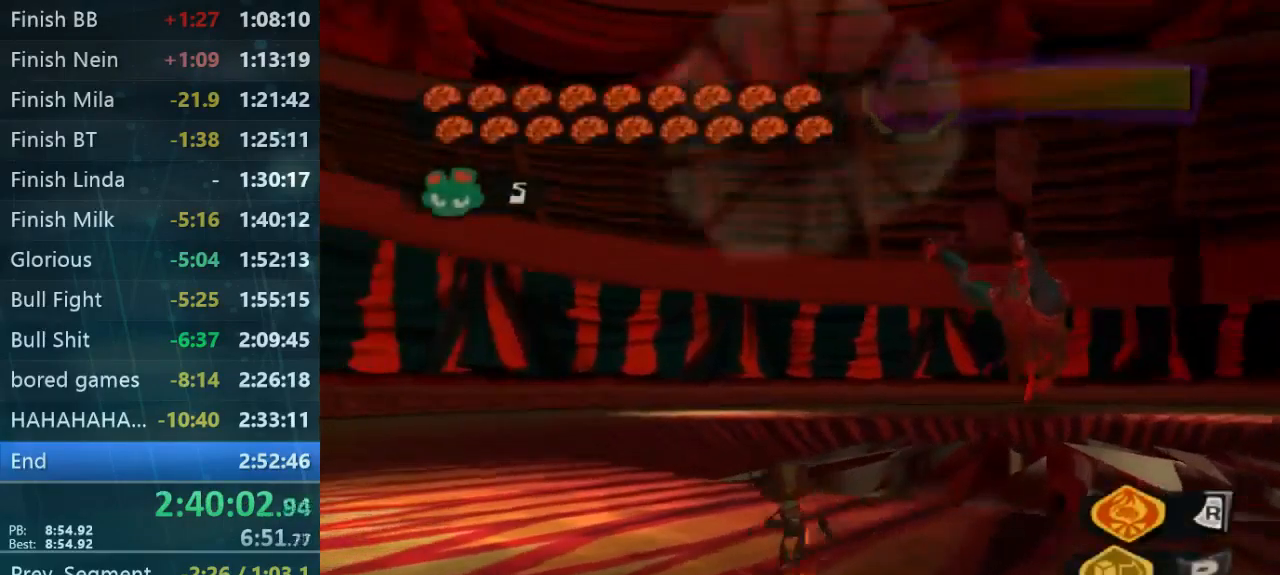
{"dt_ms": 500, "buttons": [], "left_stick": "up-left", "button_events": []}
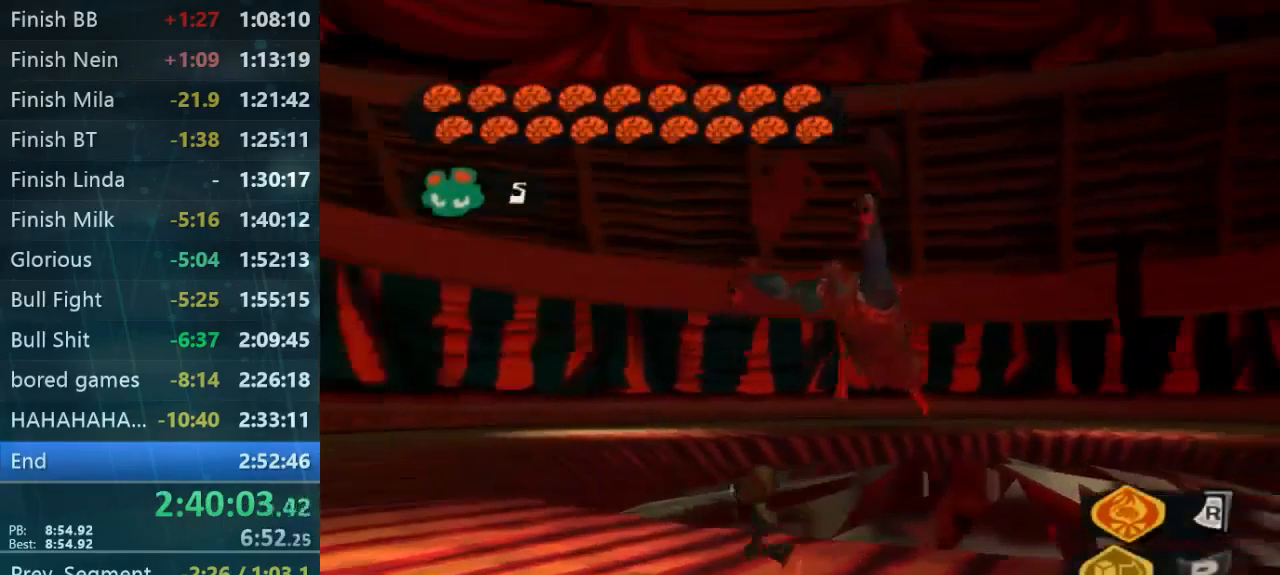
{"dt_ms": 1000, "buttons": [], "left_stick": "center", "button_events": []}
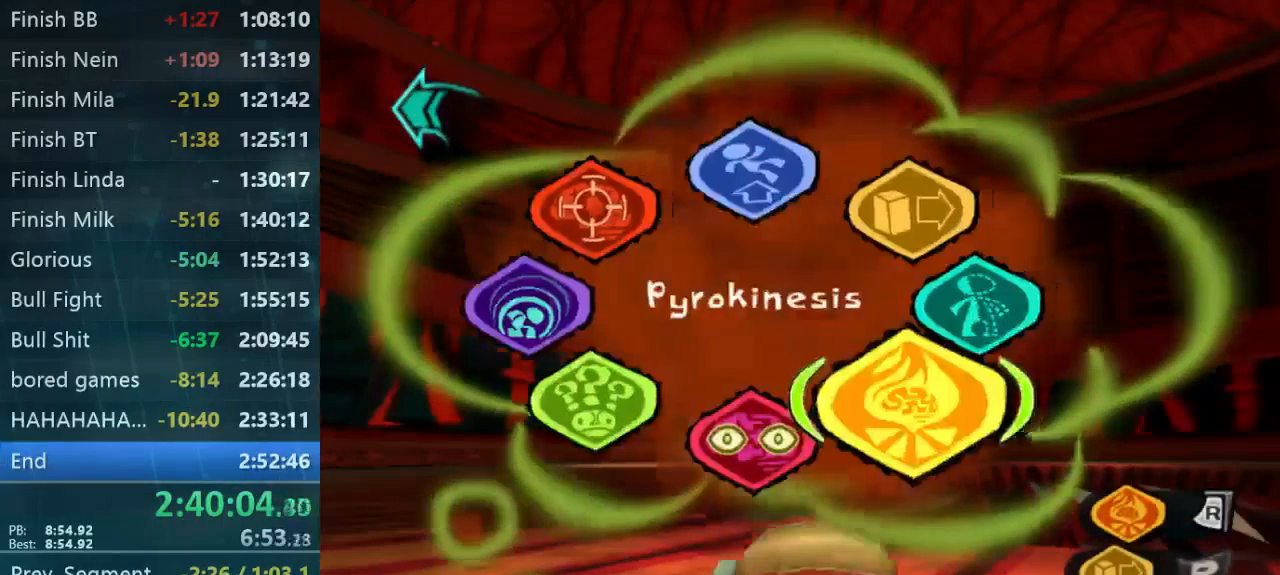
{"dt_ms": 500, "buttons": [], "left_stick": "center", "button_events": []}